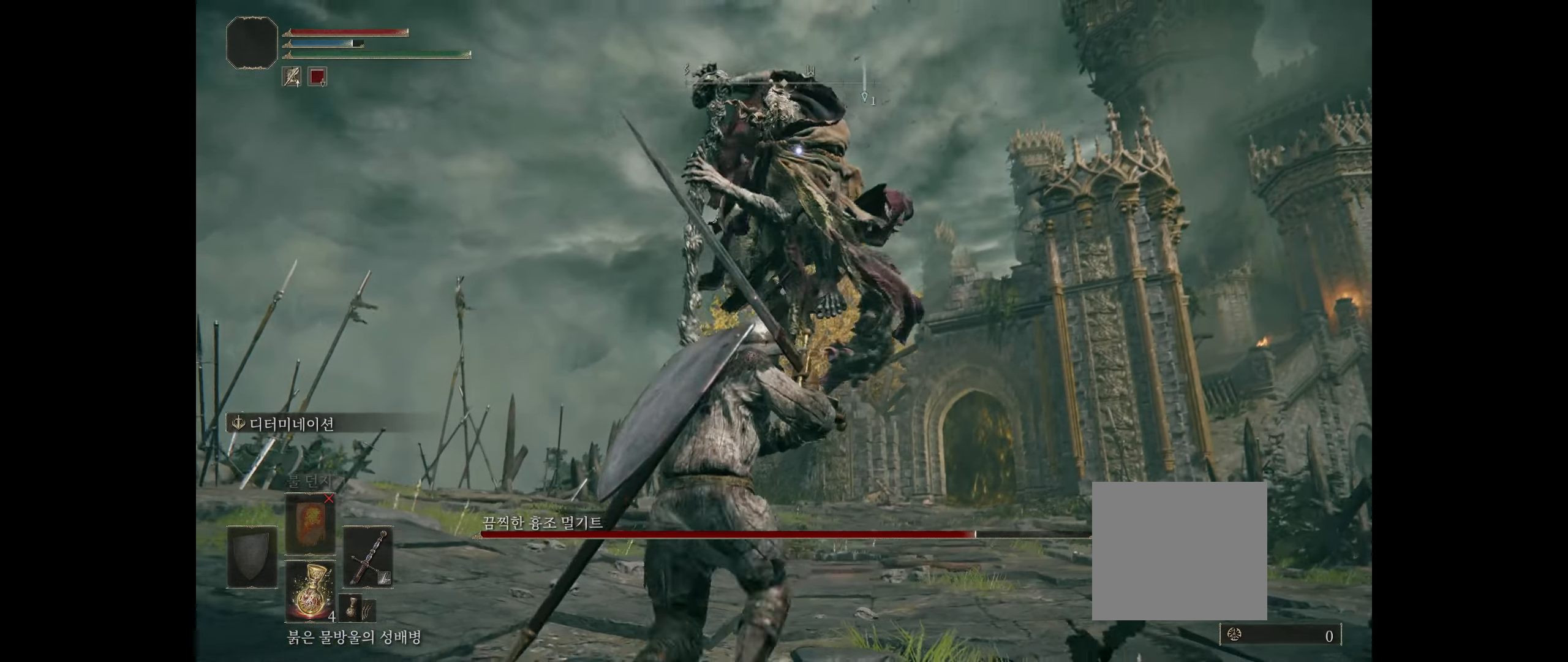
Gameplay with a controller (Xbox layout); each line is a JSON object with the inputs held at the frame after it (dt_ms = milliseconds from this image to that frame). "events" lists button and stick changes between this image and that frame as [ms after this image, input, new state], when the widget could be followed in between. Not read: DPAD_DOWN DPAD_LEFT DPAD_RIGHT DPAD_UP HOME L1 L3 R1 R3 other_buttons right_stick.
{"dt_ms": 500, "buttons": [], "left_stick": "center", "events": [[17, "left_stick", "center"], [84, "left_stick", "up"], [234, "B", "down"], [367, "B", "up"], [417, "left_stick", "center"]]}
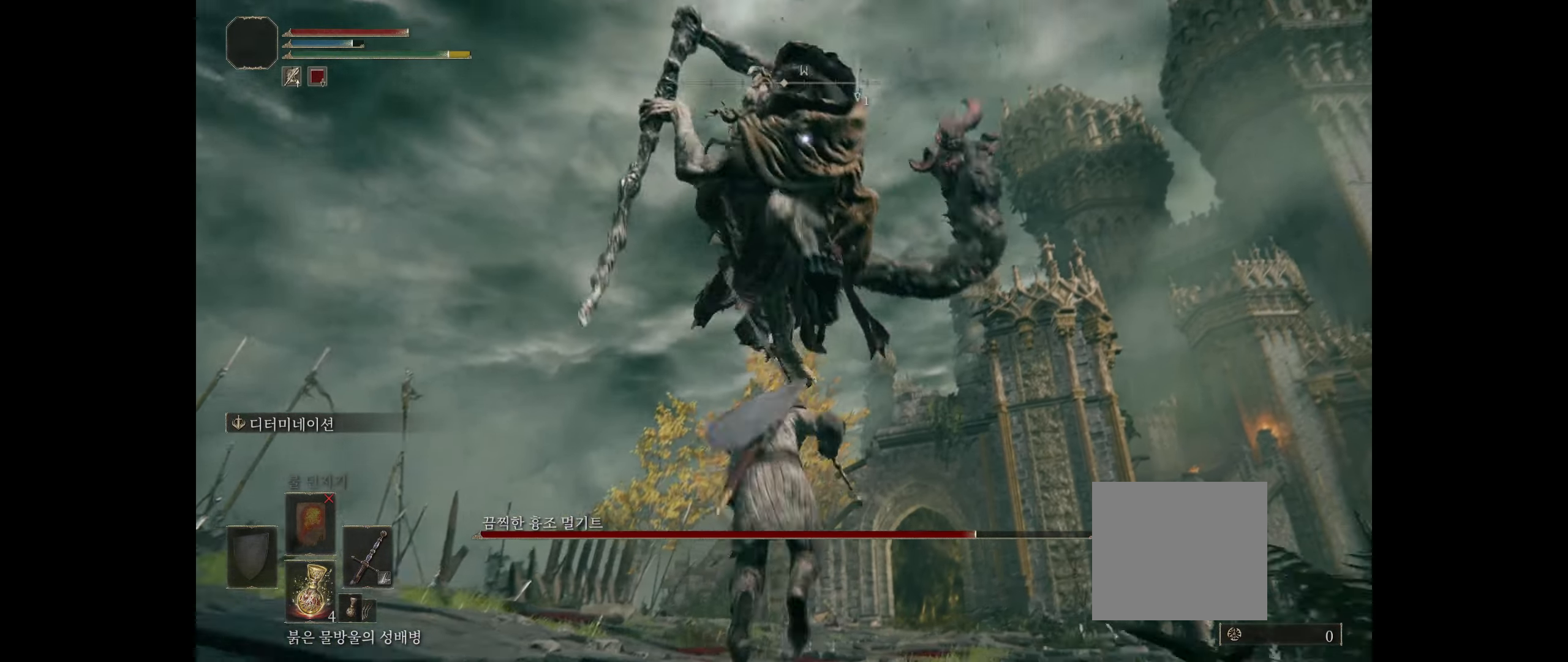
{"dt_ms": 500, "buttons": [], "left_stick": "center", "events": []}
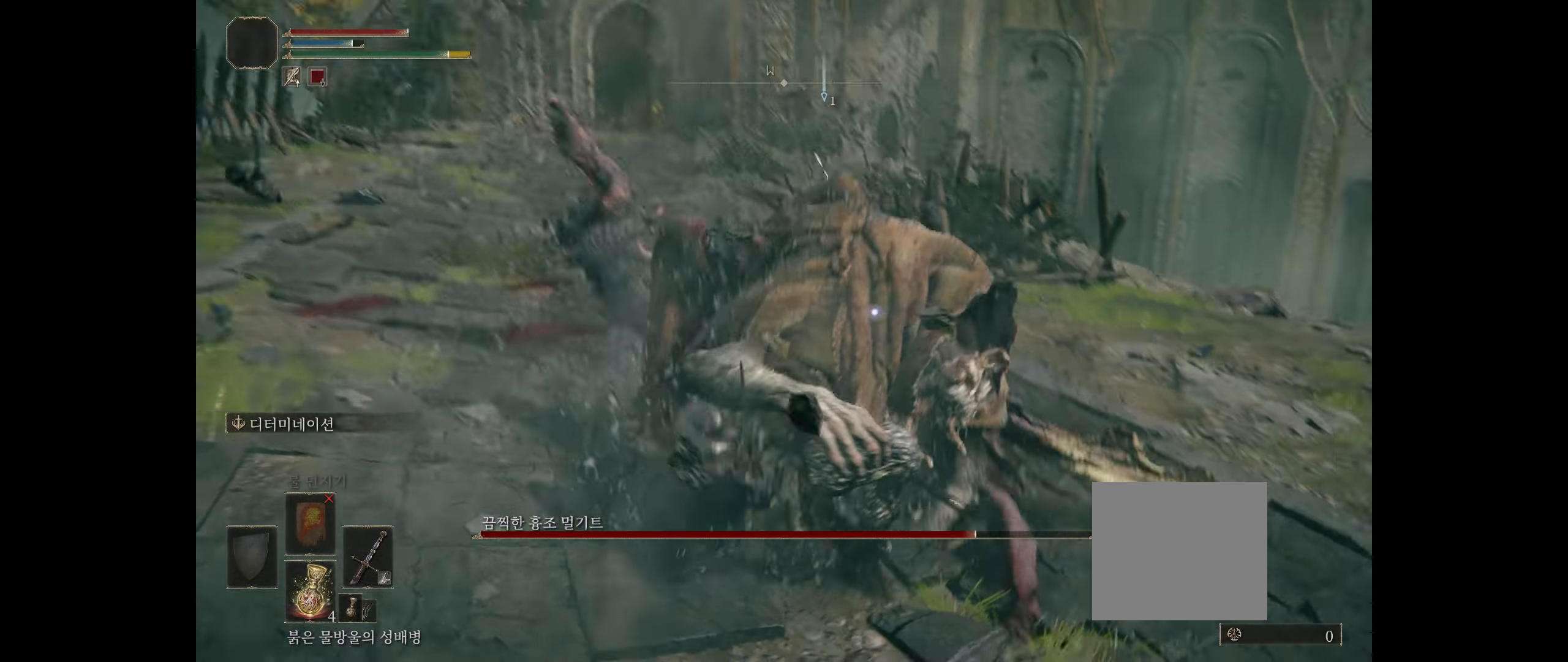
{"dt_ms": 500, "buttons": [], "left_stick": "center", "events": []}
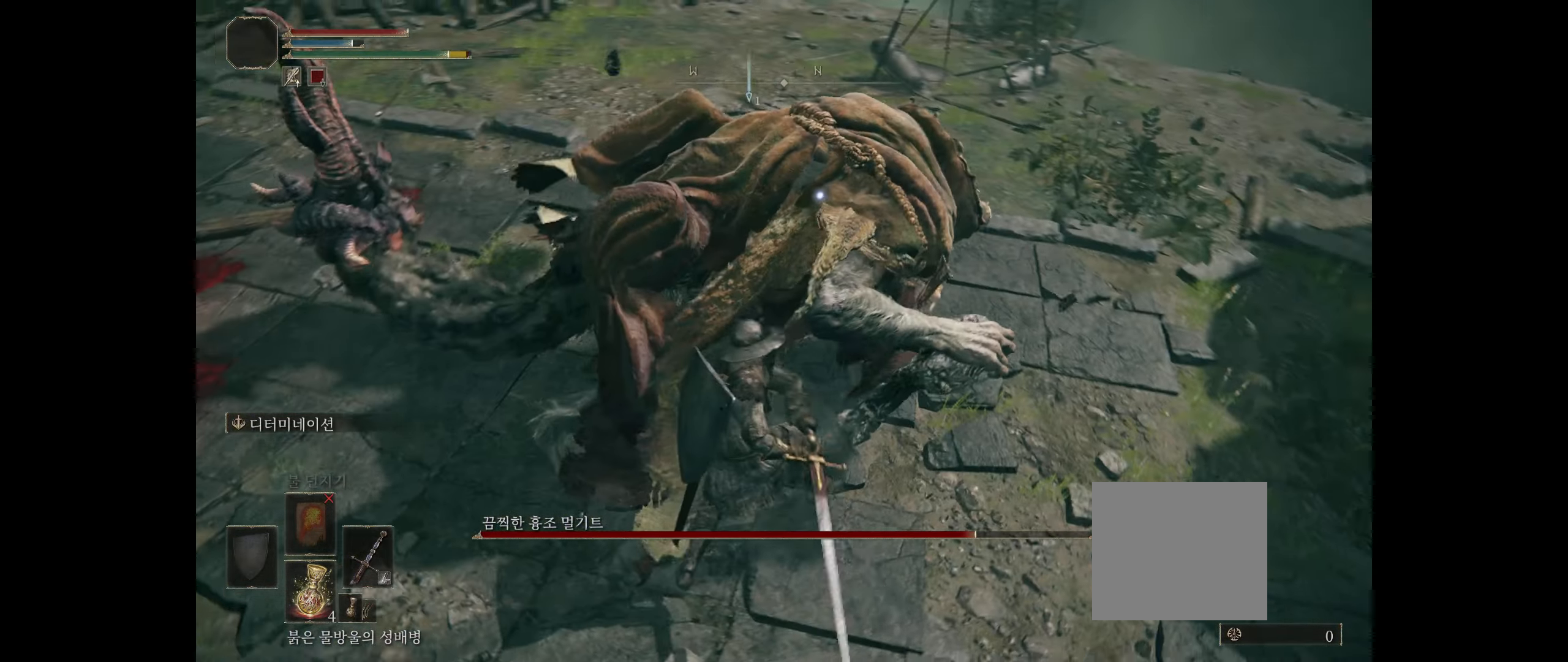
{"dt_ms": 500, "buttons": [], "left_stick": "center", "events": []}
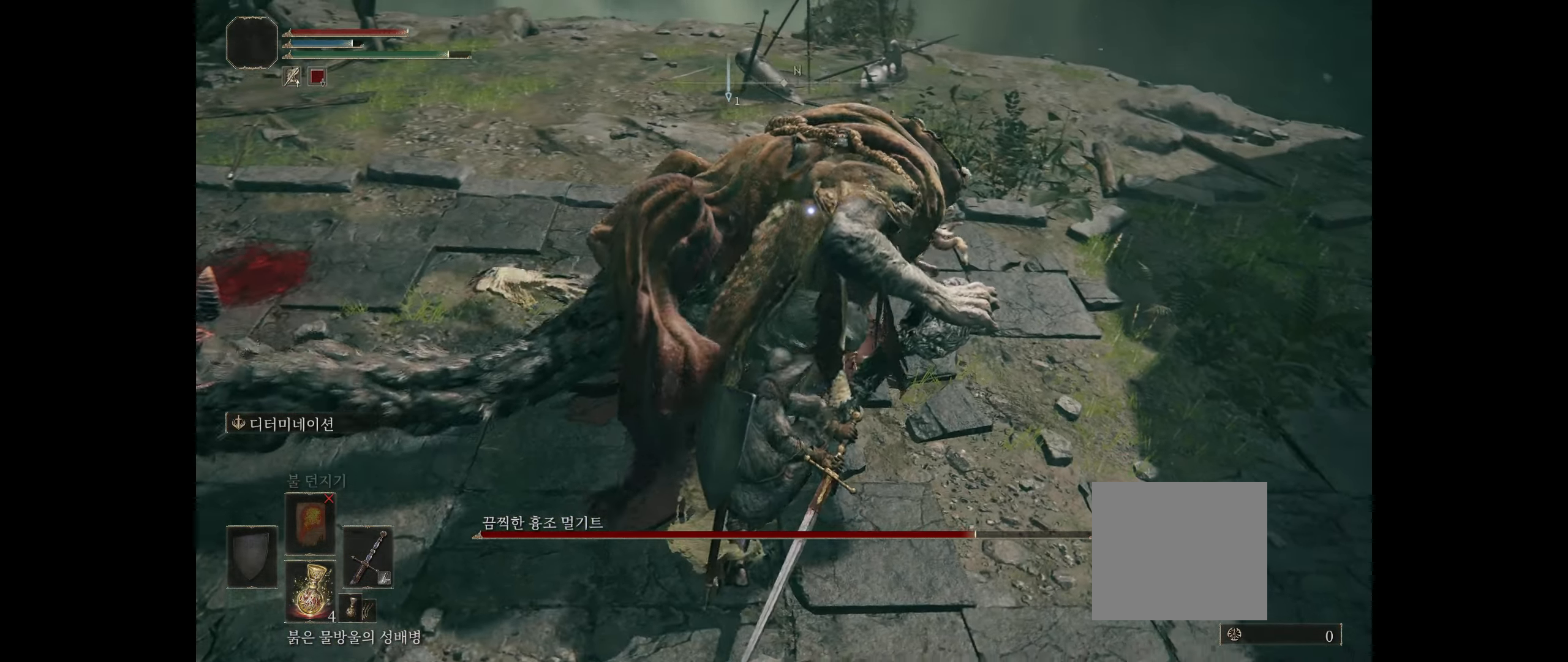
{"dt_ms": 500, "buttons": [], "left_stick": "center", "events": []}
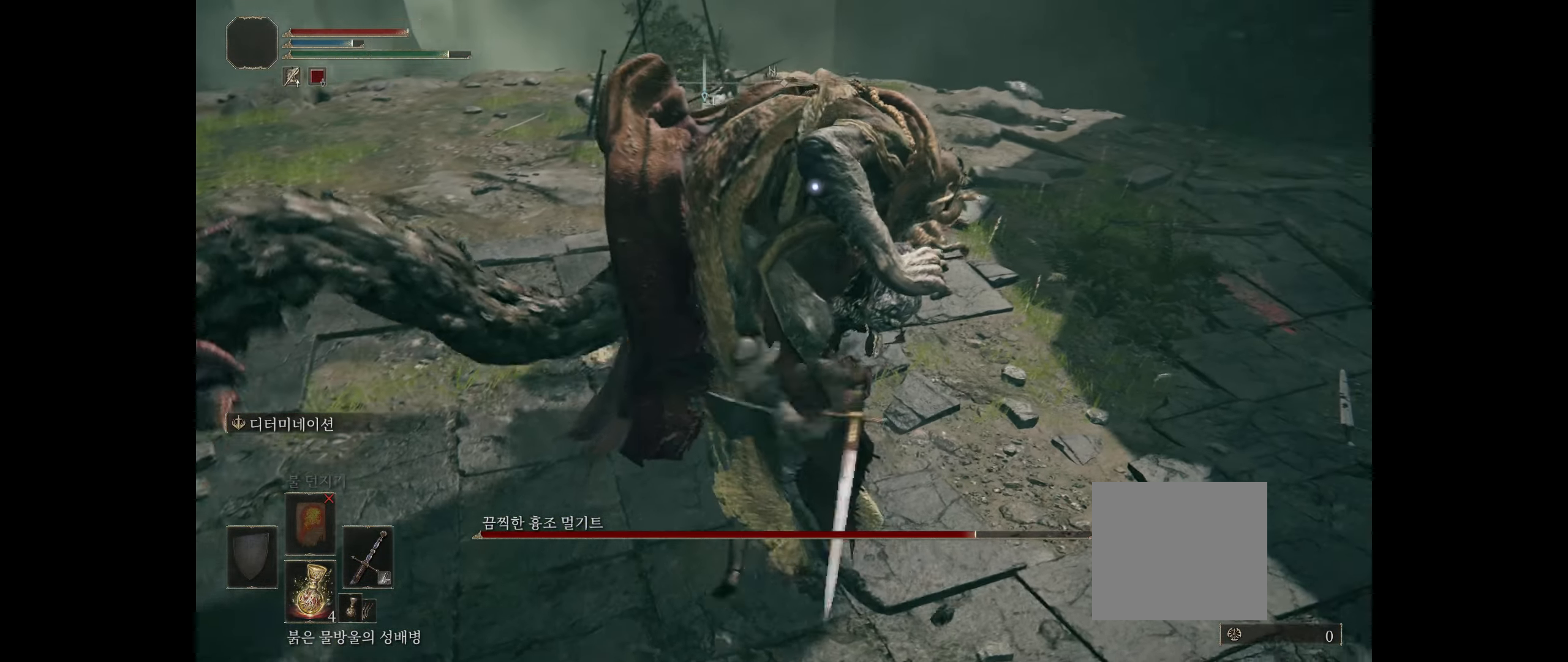
{"dt_ms": 500, "buttons": [], "left_stick": "down-left", "events": [[417, "left_stick", "down-left"]]}
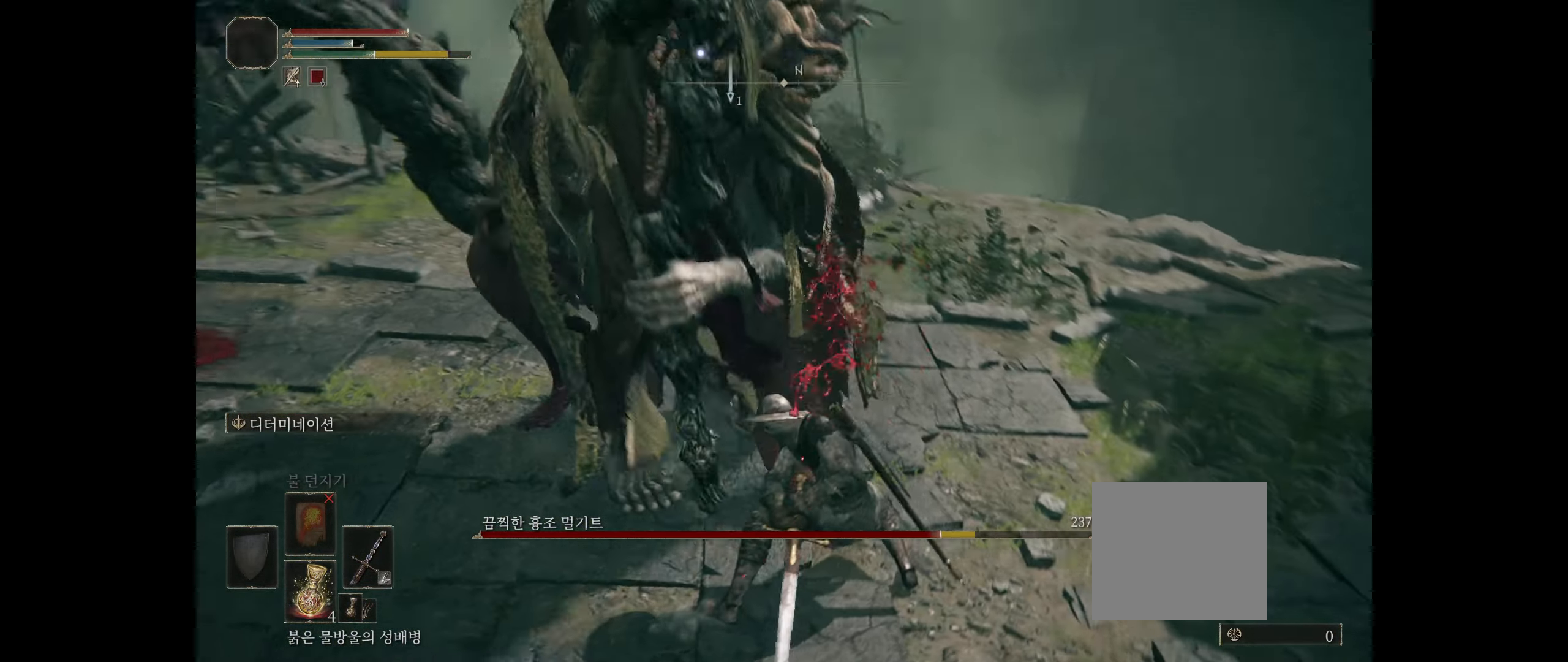
{"dt_ms": 500, "buttons": [], "left_stick": "down-left", "events": []}
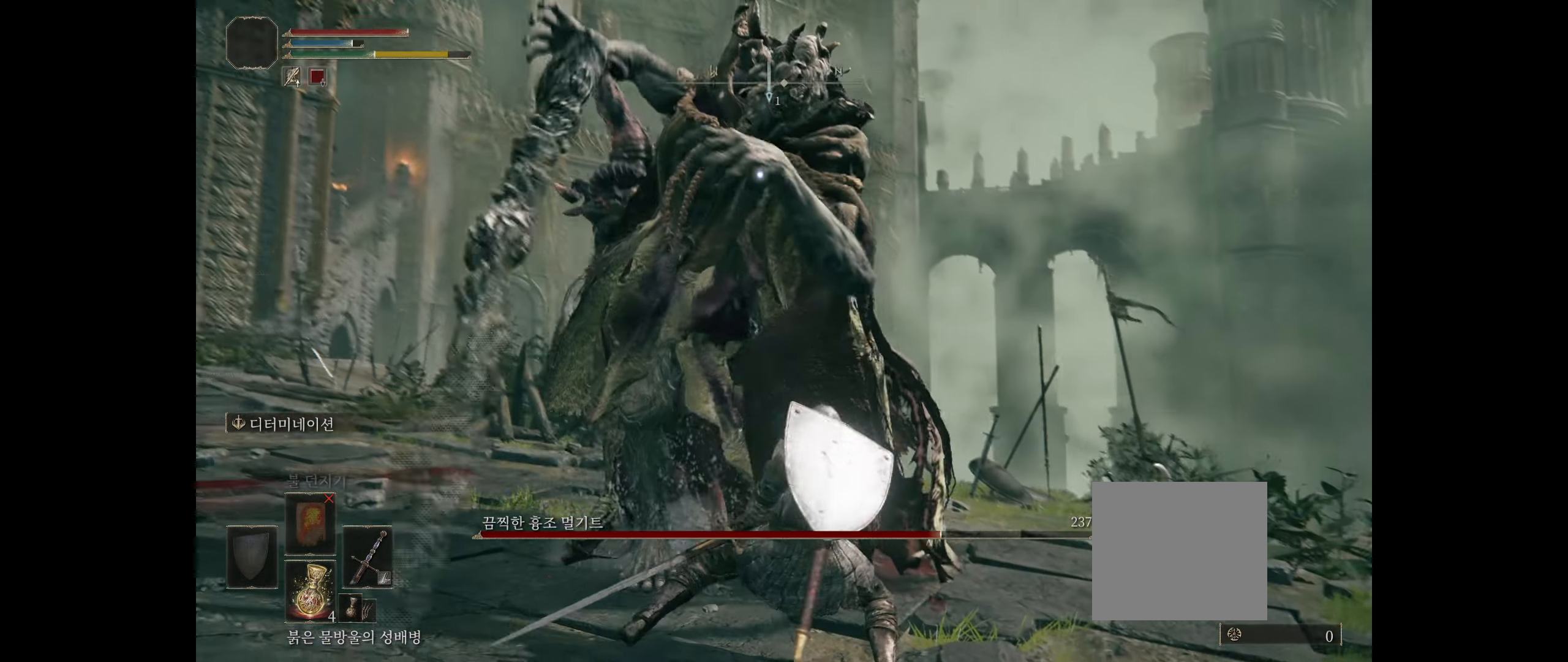
{"dt_ms": 500, "buttons": [], "left_stick": "down"}
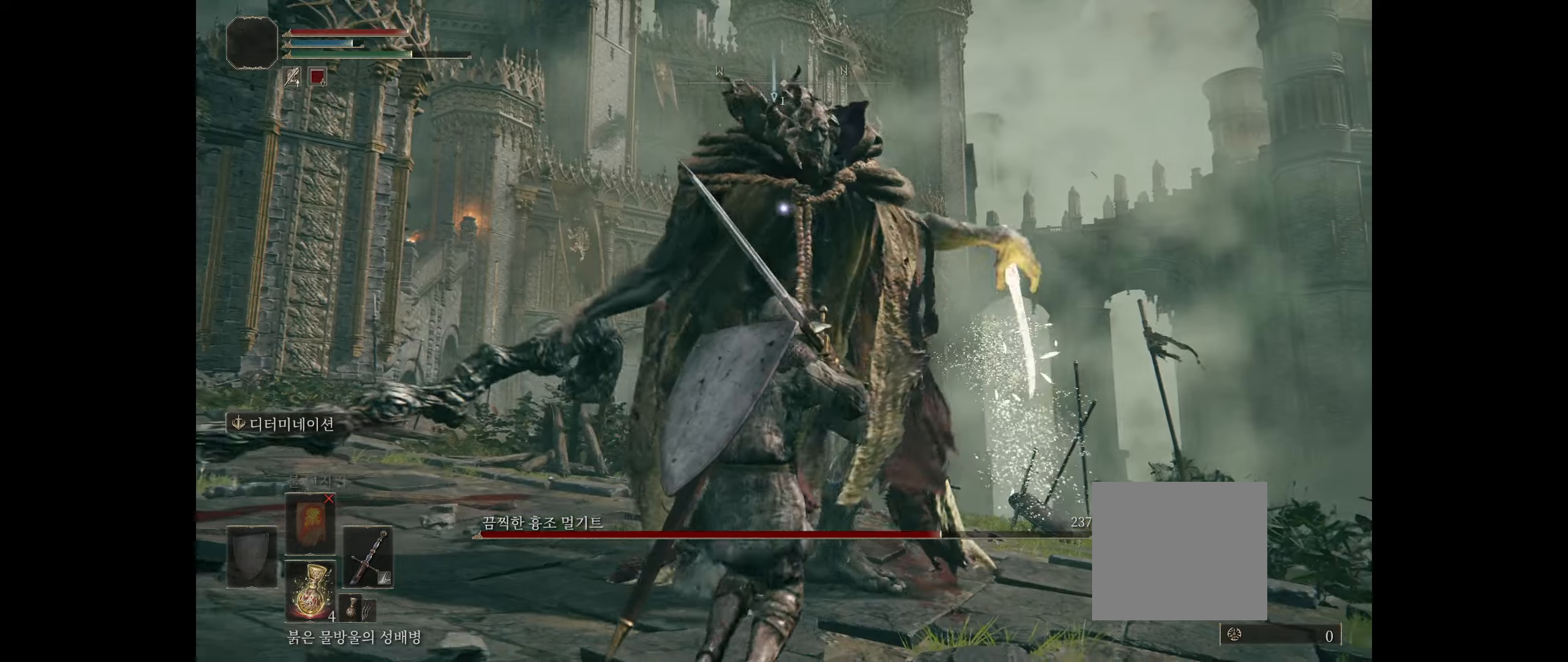
{"dt_ms": 500, "buttons": [], "left_stick": "down", "events": [[383, "B", "down"], [500, "B", "up"]]}
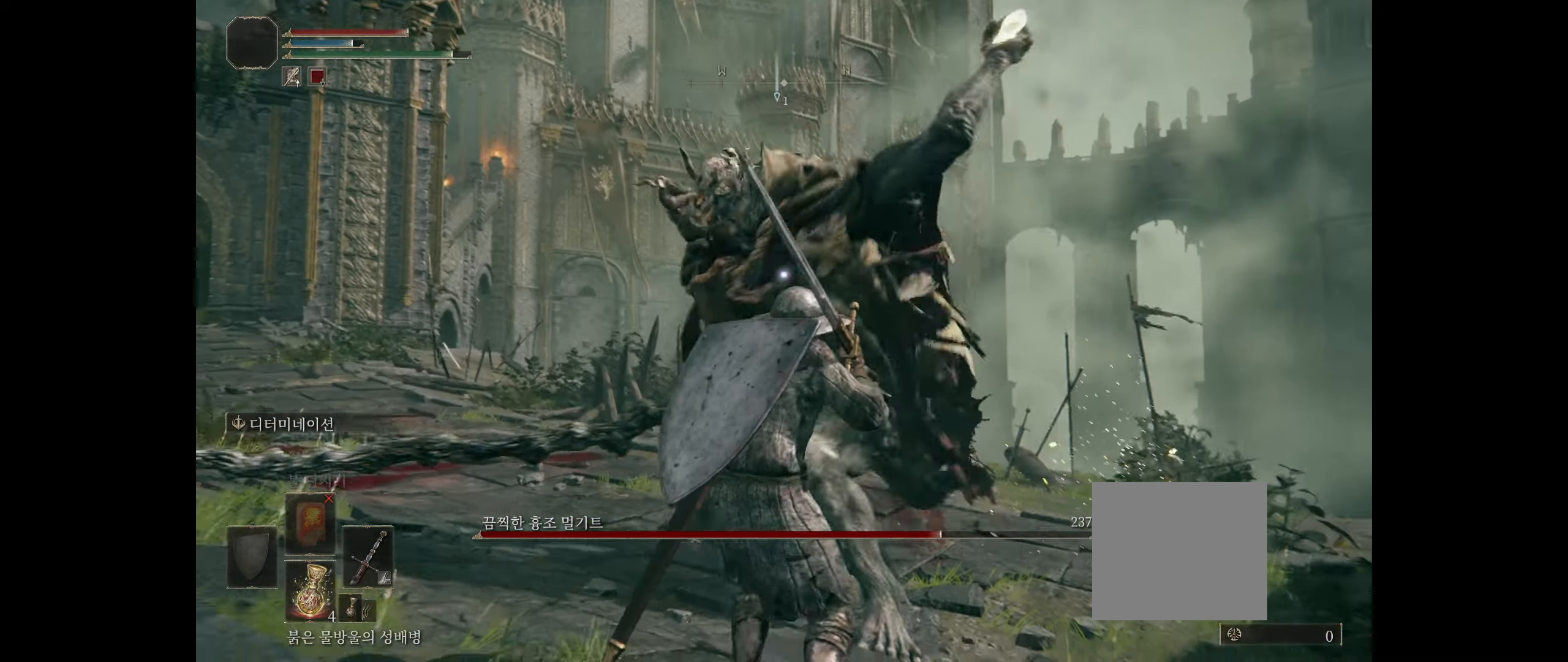
{"dt_ms": 500, "buttons": [], "left_stick": "down", "events": []}
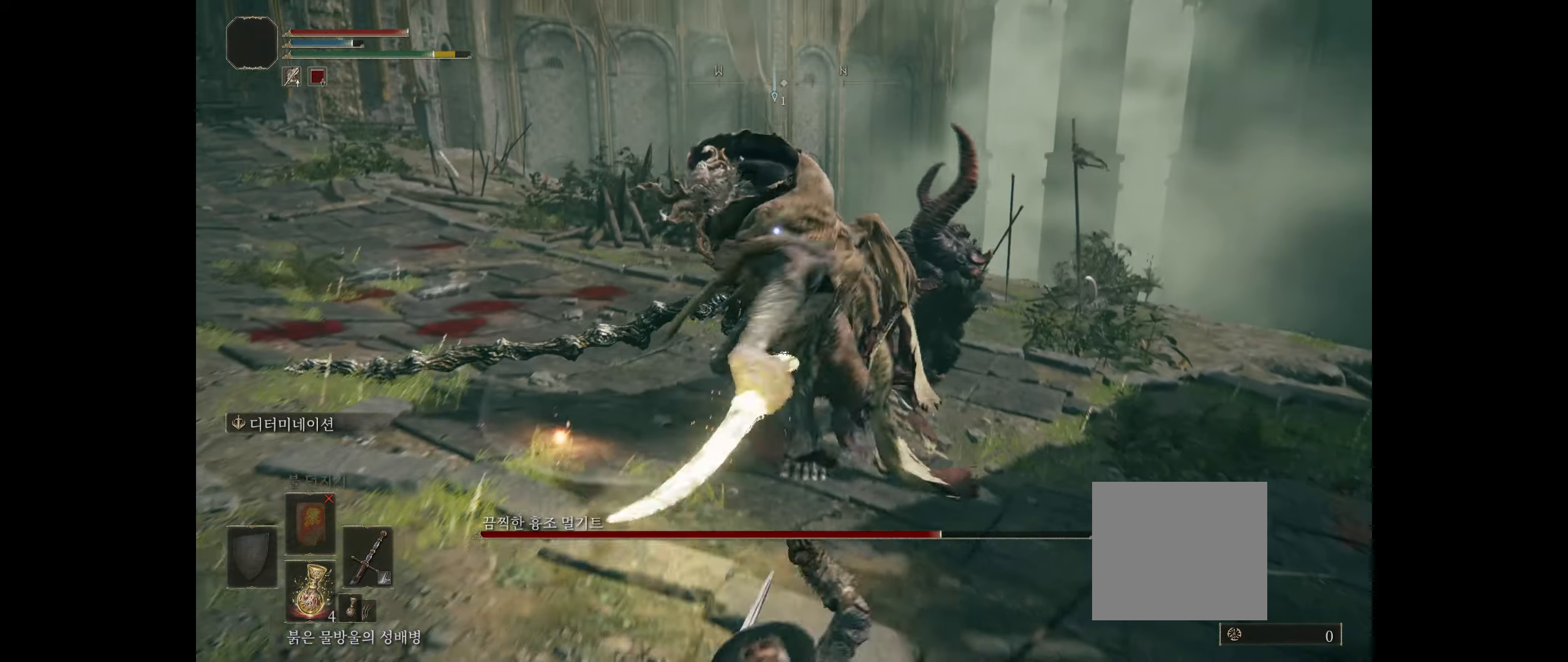
{"dt_ms": 500, "buttons": [], "left_stick": "down", "events": []}
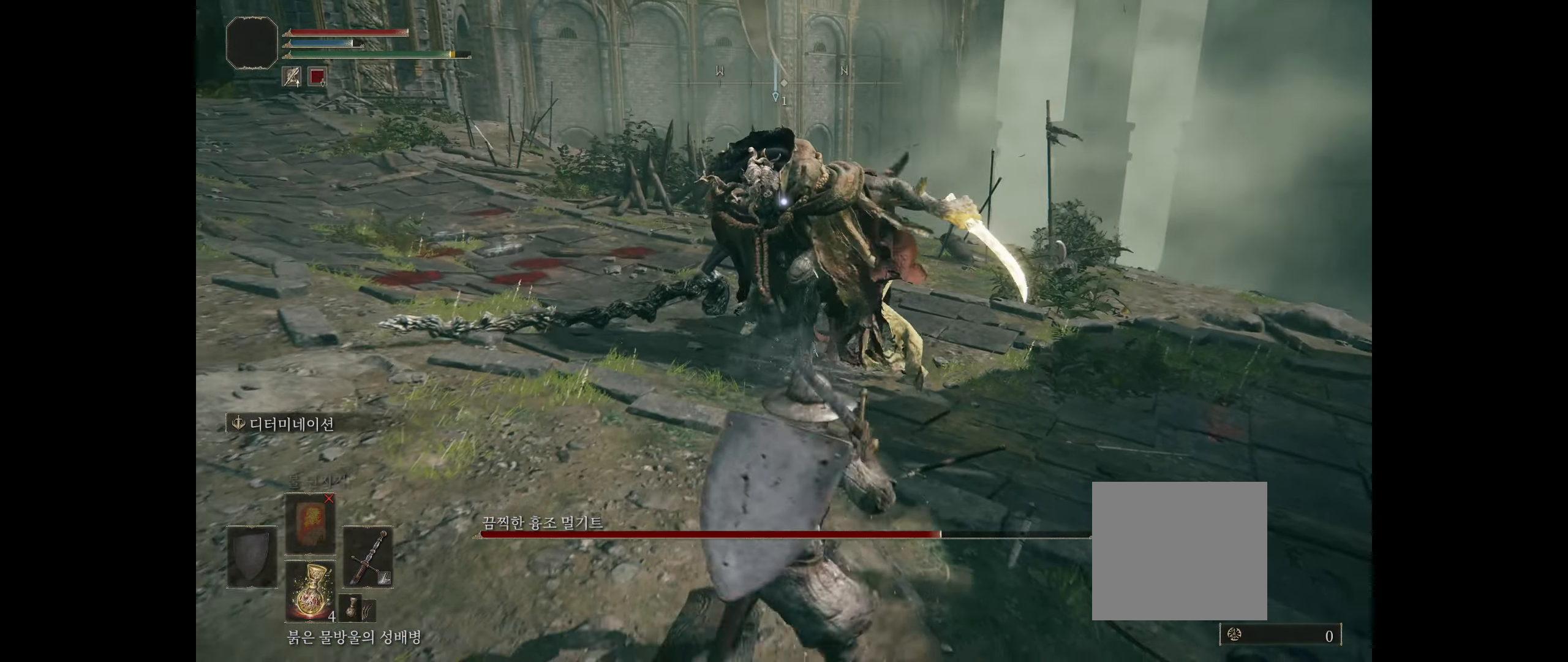
{"dt_ms": 500, "buttons": [], "left_stick": "left", "events": [[33, "left_stick", "down-left"], [233, "left_stick", "left"]]}
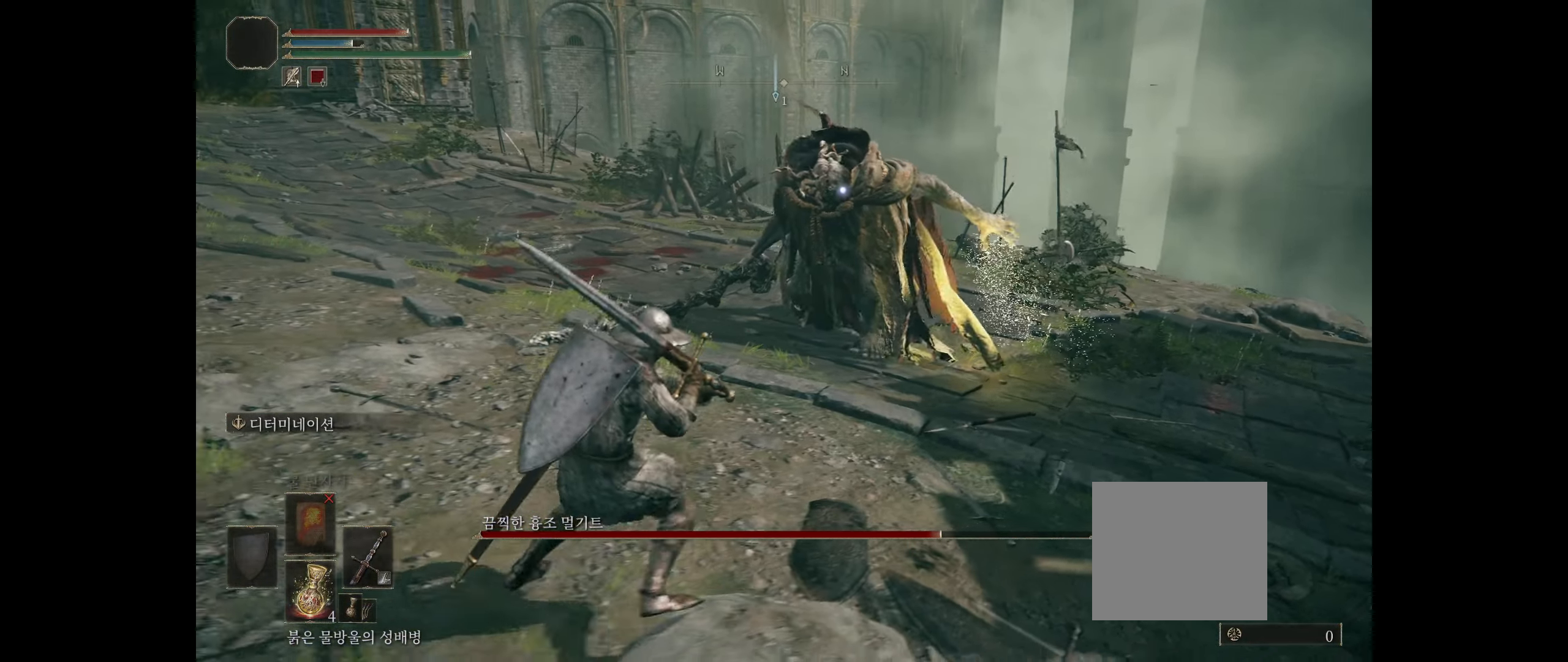
{"dt_ms": 500, "buttons": [], "left_stick": "left", "events": []}
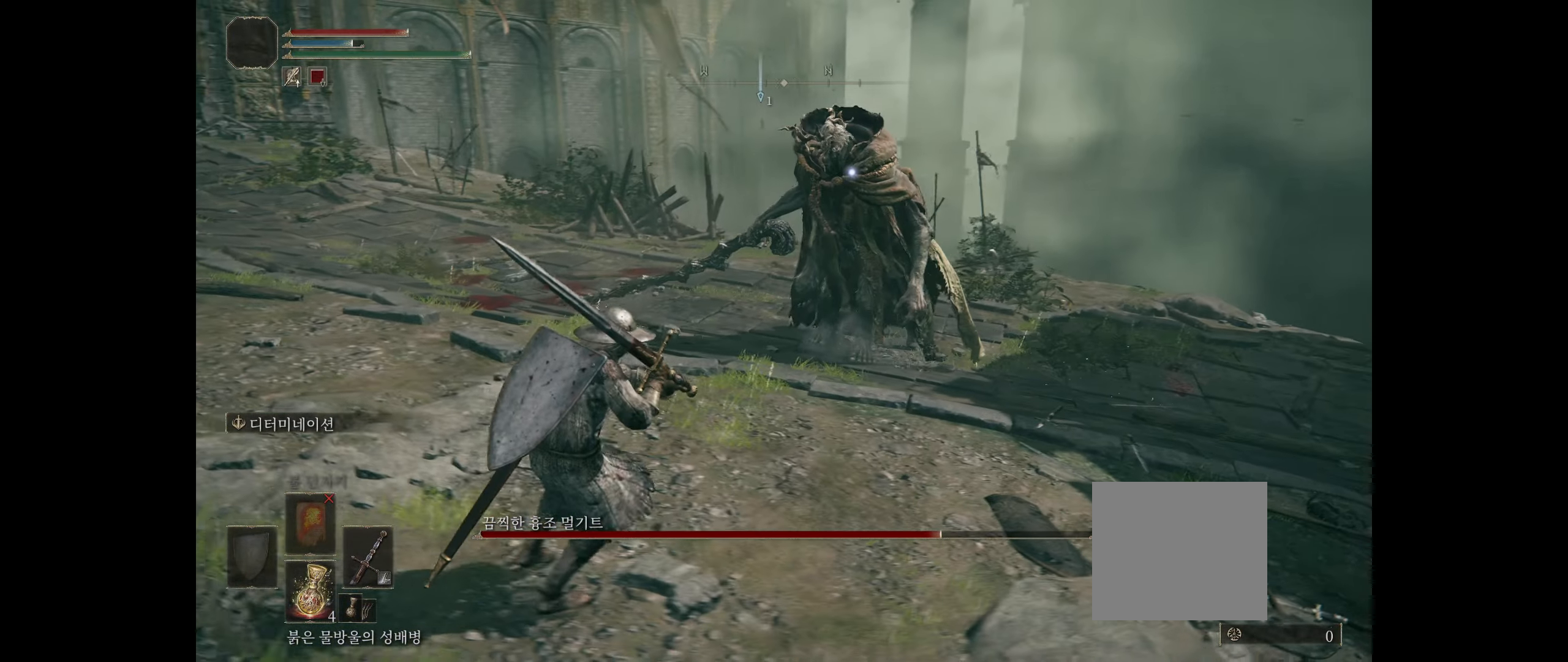
{"dt_ms": 500, "buttons": [], "left_stick": "left", "events": []}
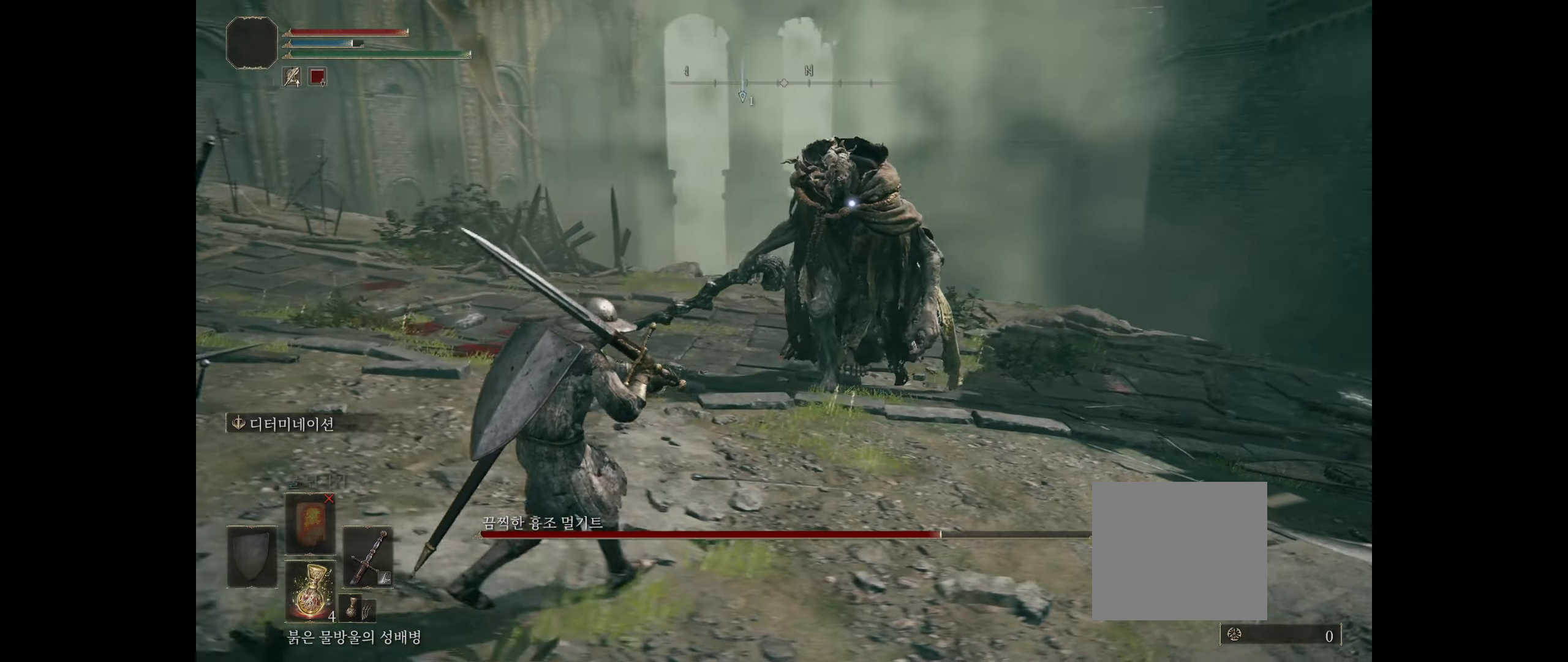
{"dt_ms": 500, "buttons": [], "left_stick": "left", "events": []}
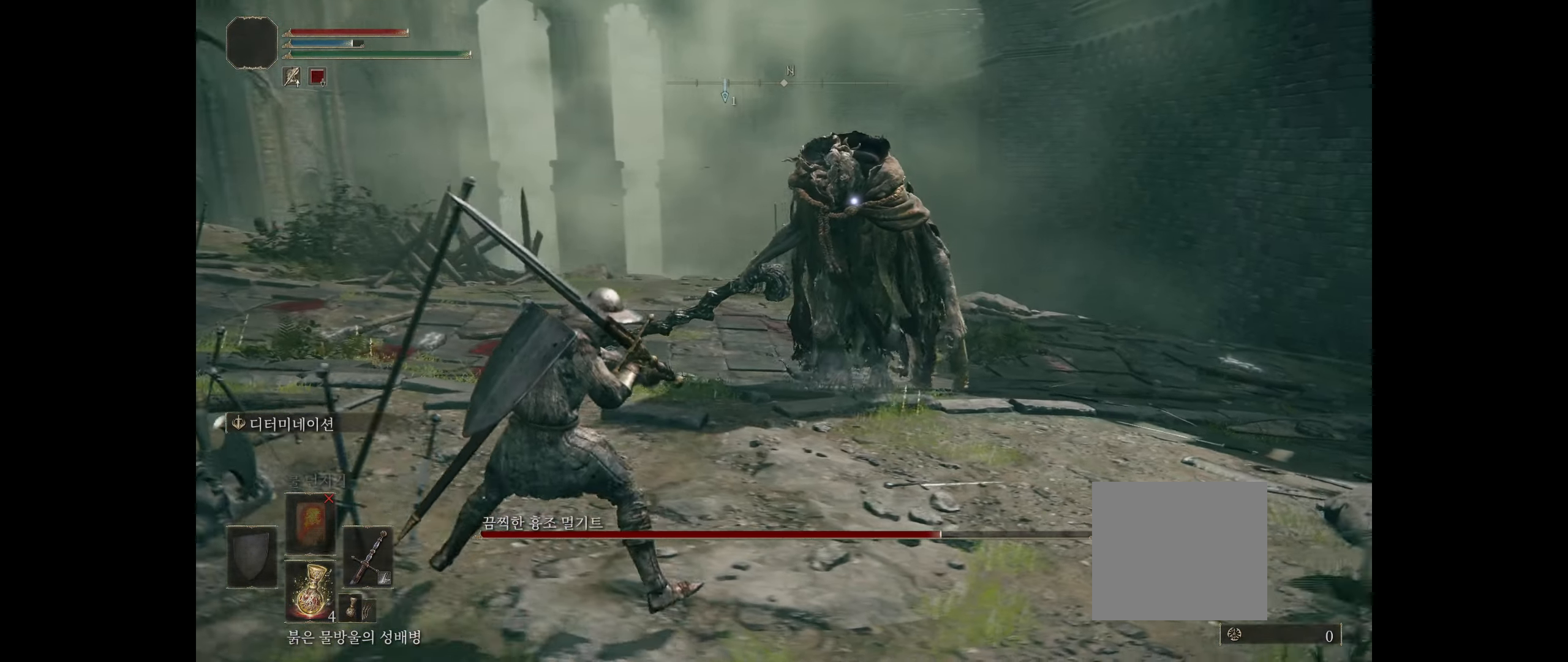
{"dt_ms": 500, "buttons": ["L2"], "left_stick": "up"}
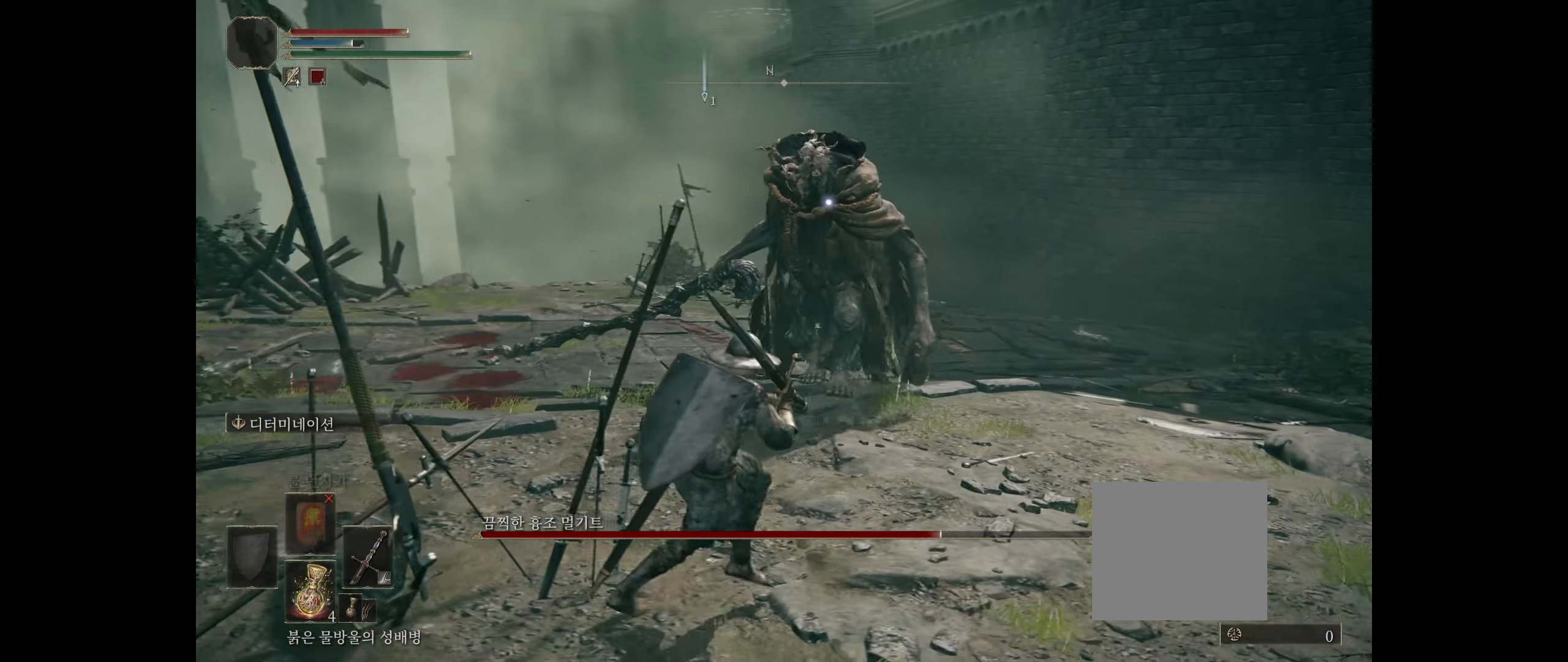
{"dt_ms": 1000, "buttons": [], "left_stick": "down-left"}
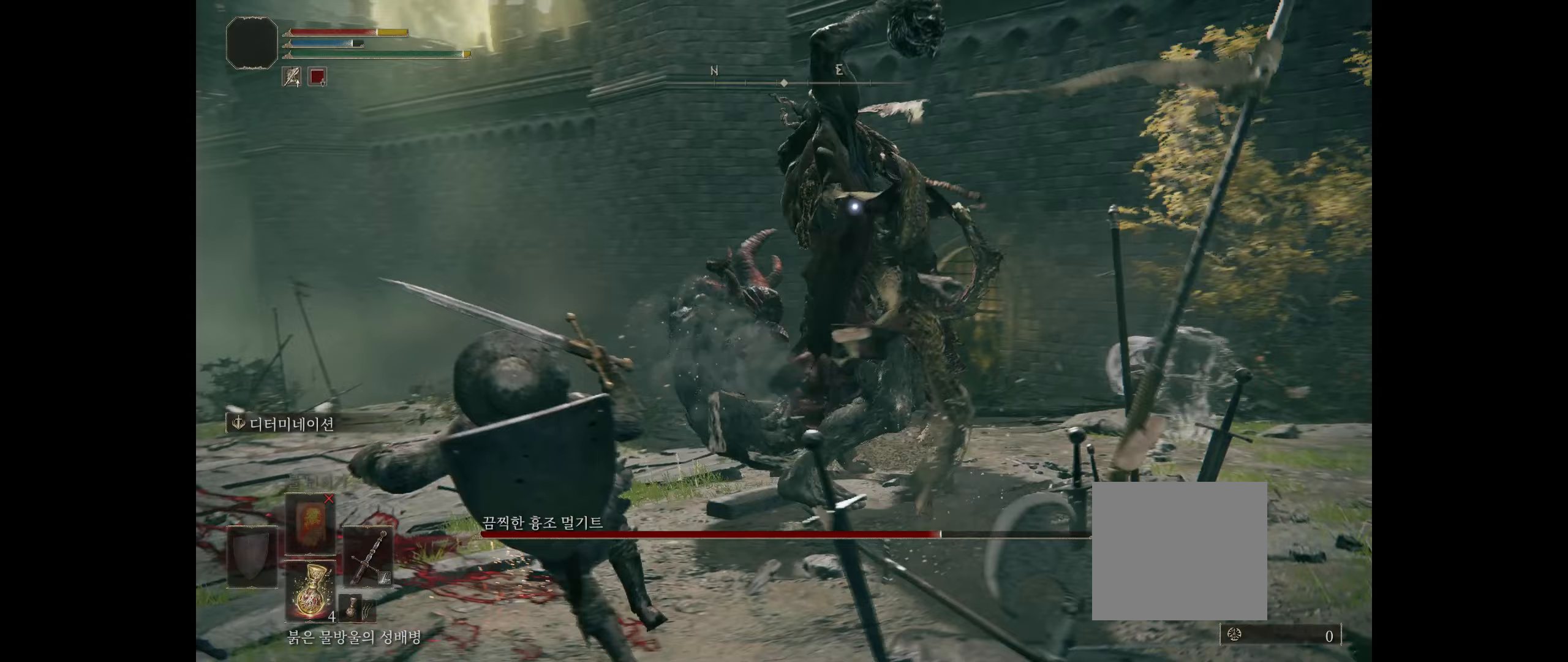
{"dt_ms": 500, "buttons": [], "left_stick": "down", "events": [[317, "left_stick", "down"]]}
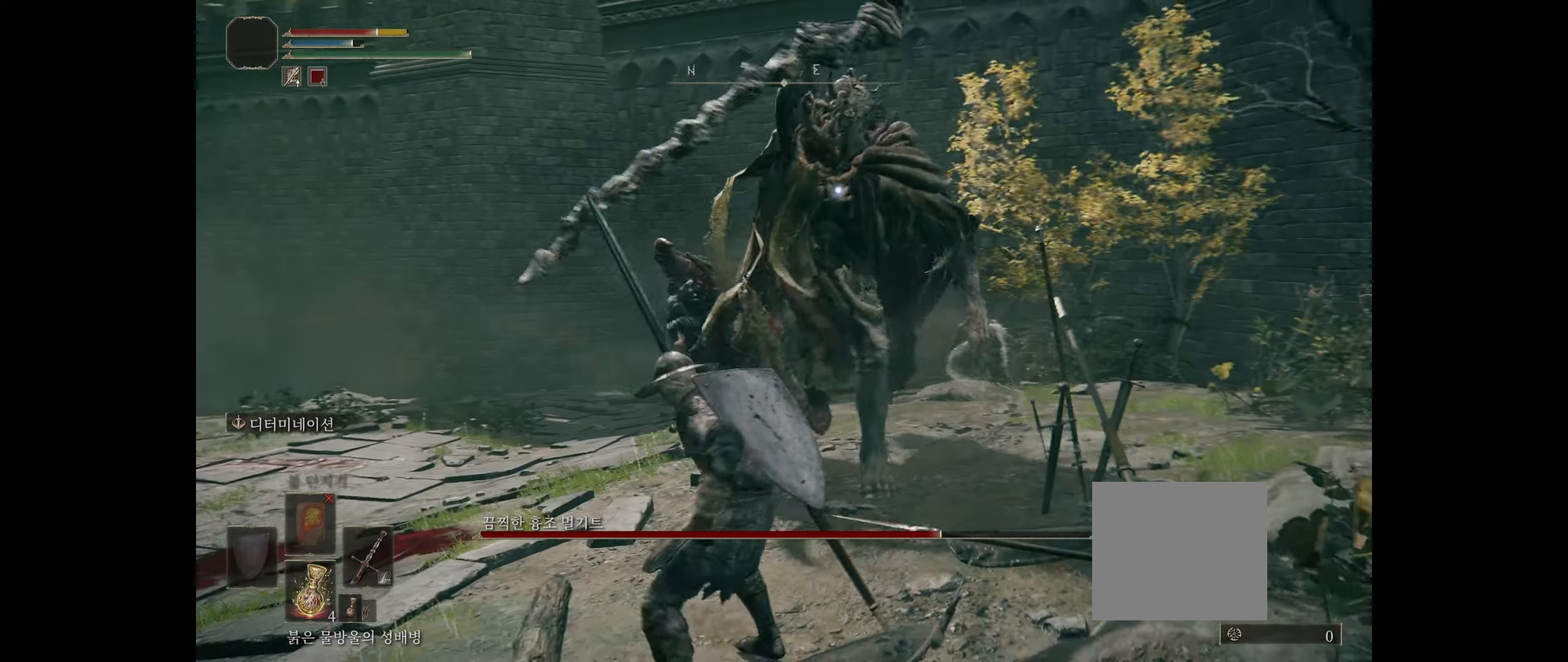
{"dt_ms": 500, "buttons": [], "left_stick": "down-left", "events": [[33, "left_stick", "down-left"]]}
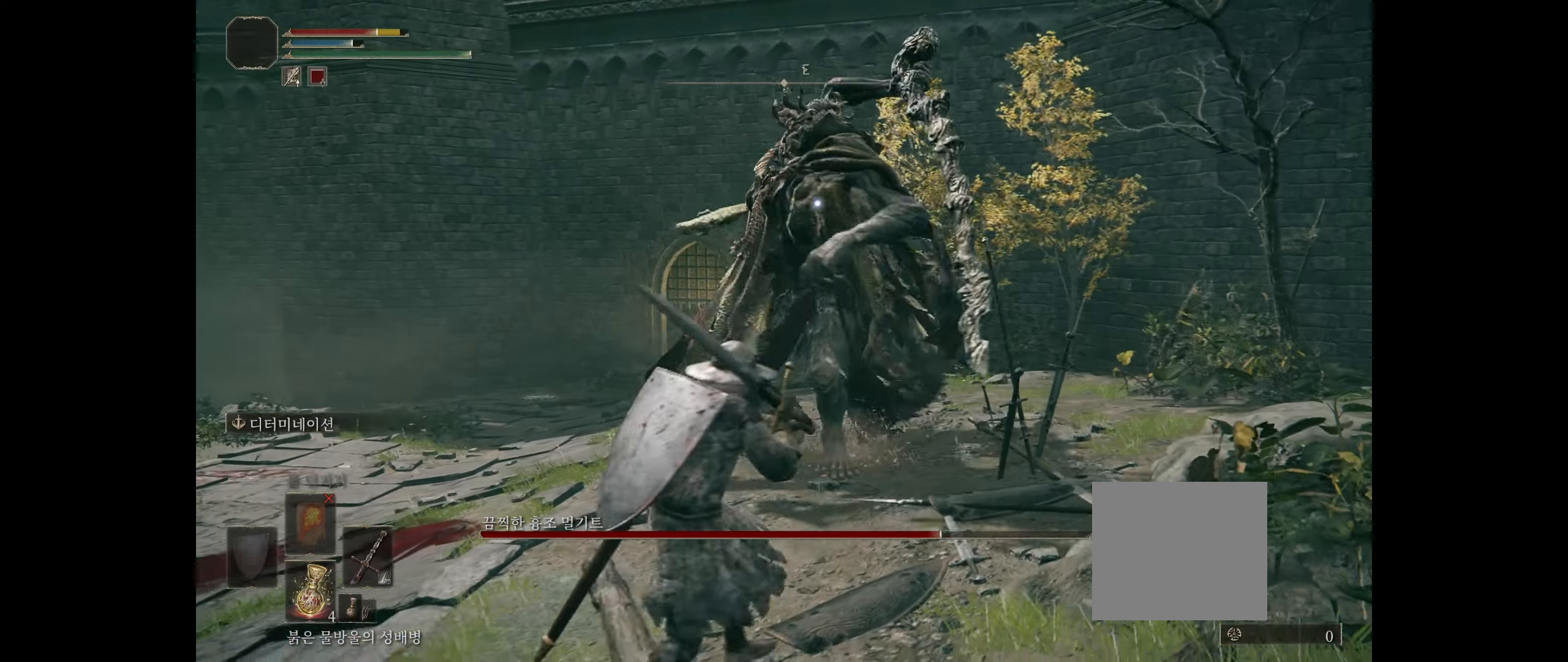
{"dt_ms": 500, "buttons": [], "left_stick": "down-left", "events": [[33, "left_stick", "left"], [150, "left_stick", "down-left"]]}
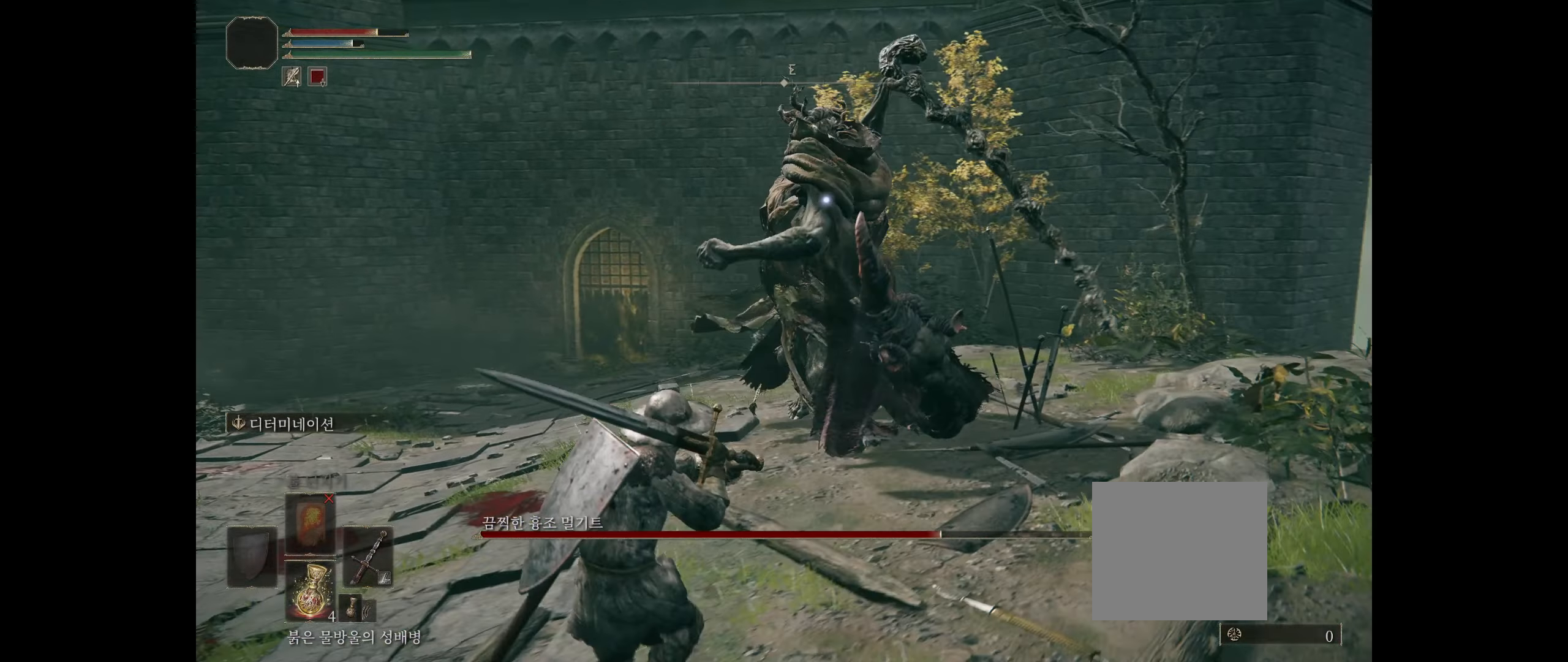
{"dt_ms": 500, "buttons": [], "left_stick": "down", "events": [[83, "B", "down"], [250, "B", "up"], [250, "left_stick", "down"]]}
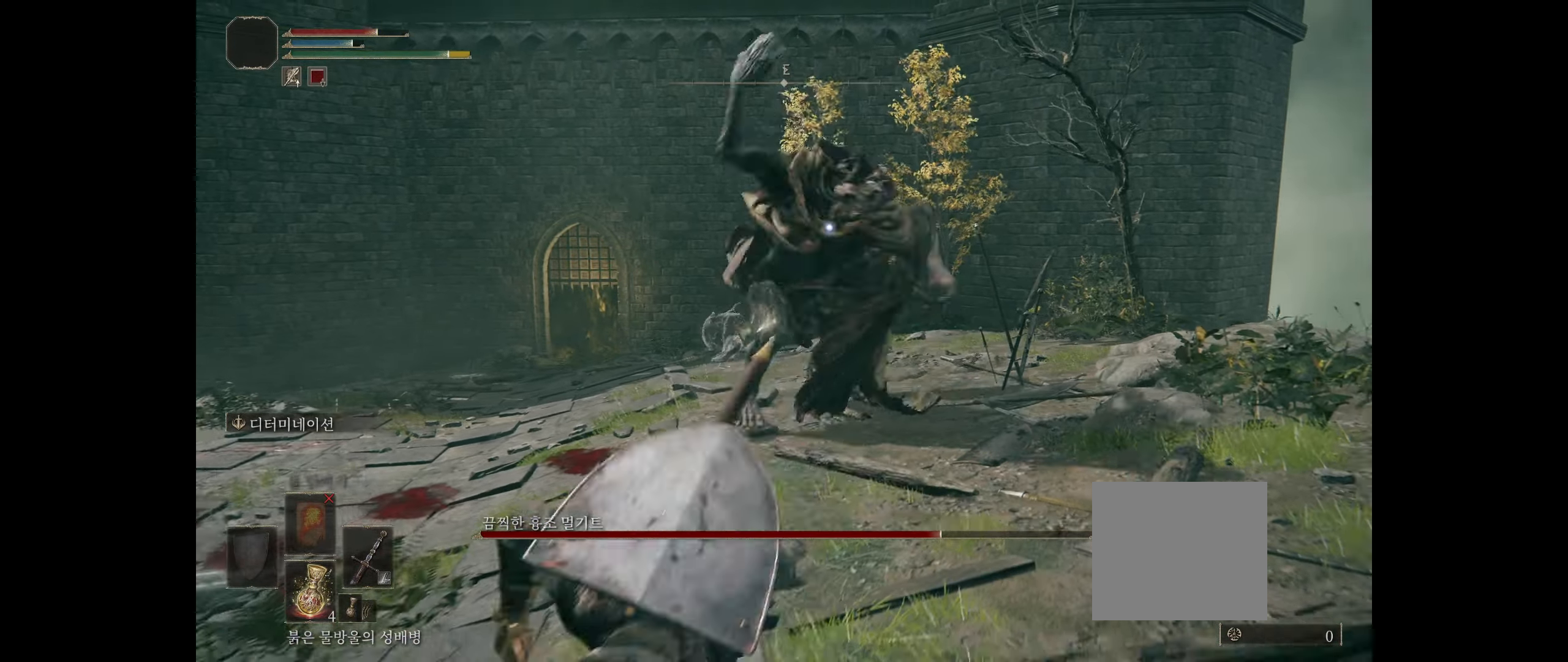
{"dt_ms": 500, "buttons": [], "left_stick": "down", "events": []}
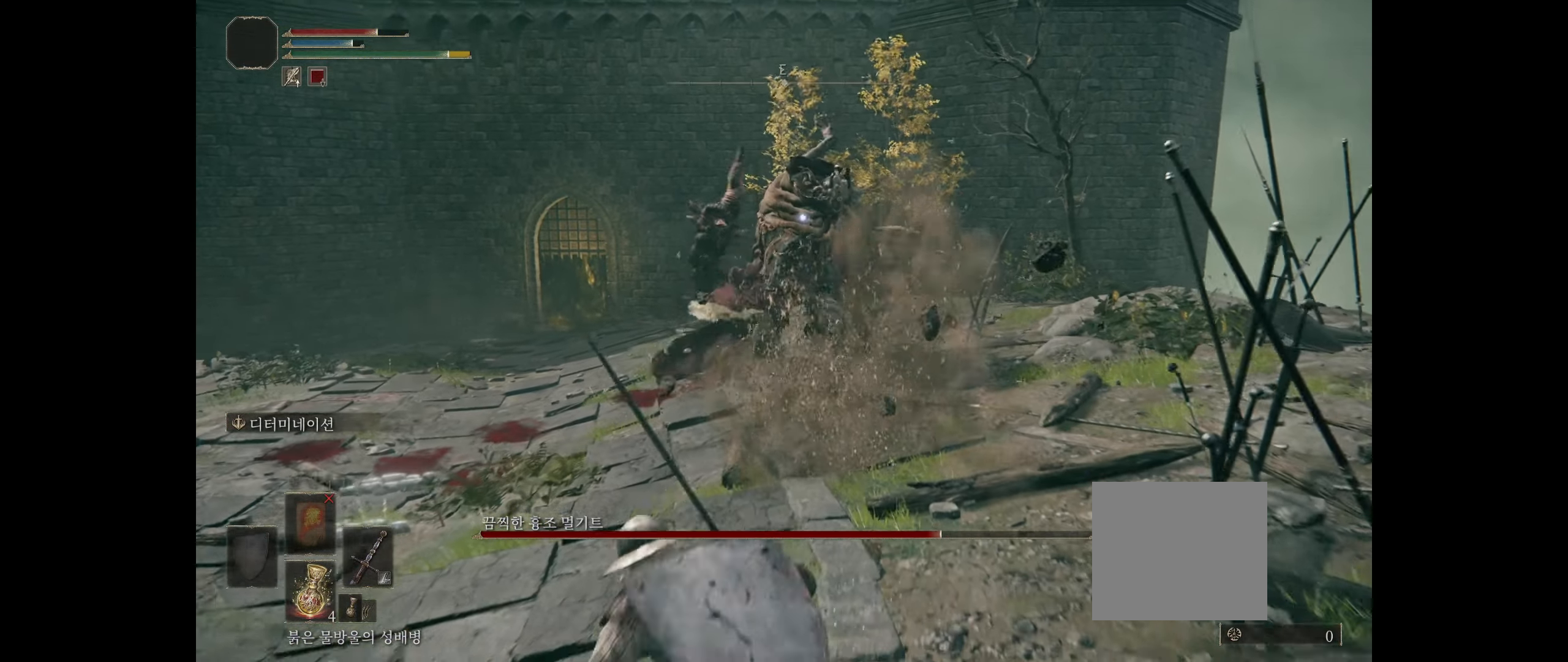
{"dt_ms": 500, "buttons": [], "left_stick": "down", "events": []}
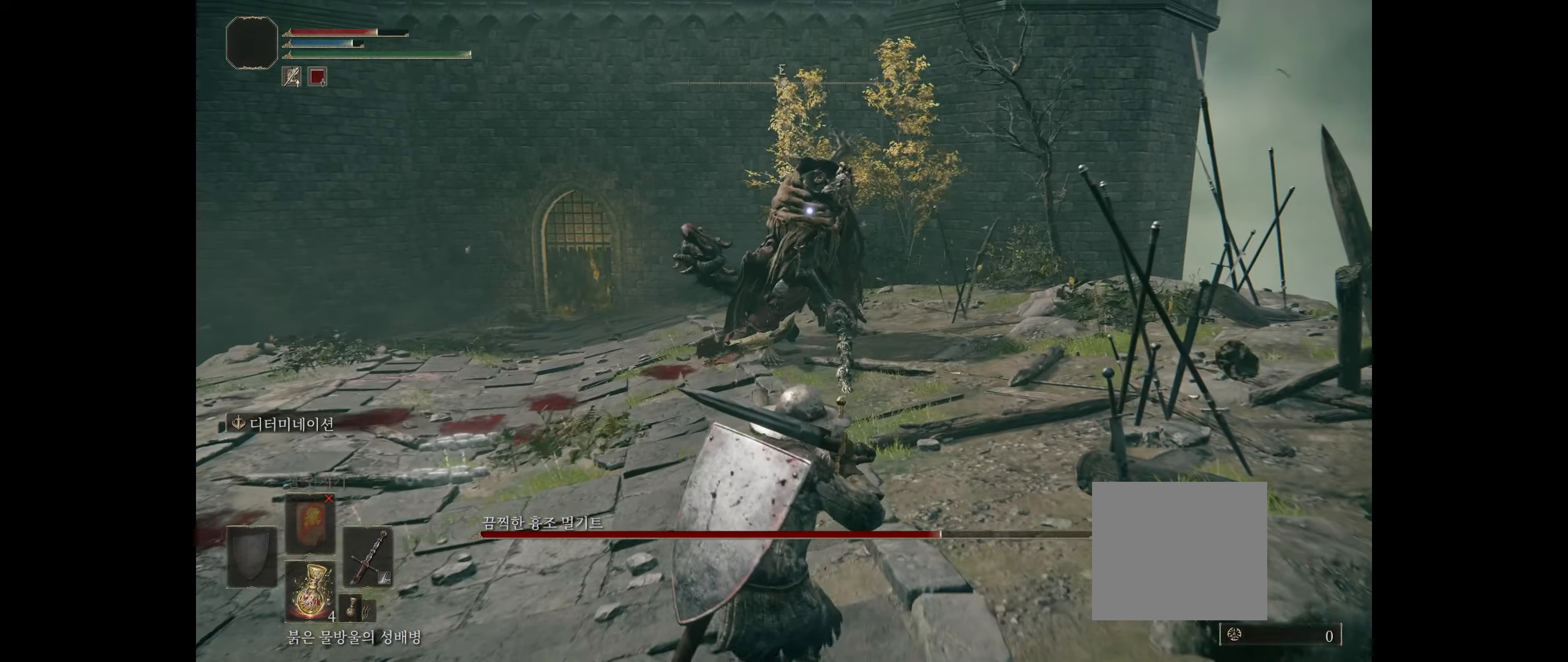
{"dt_ms": 500, "buttons": [], "left_stick": "down"}
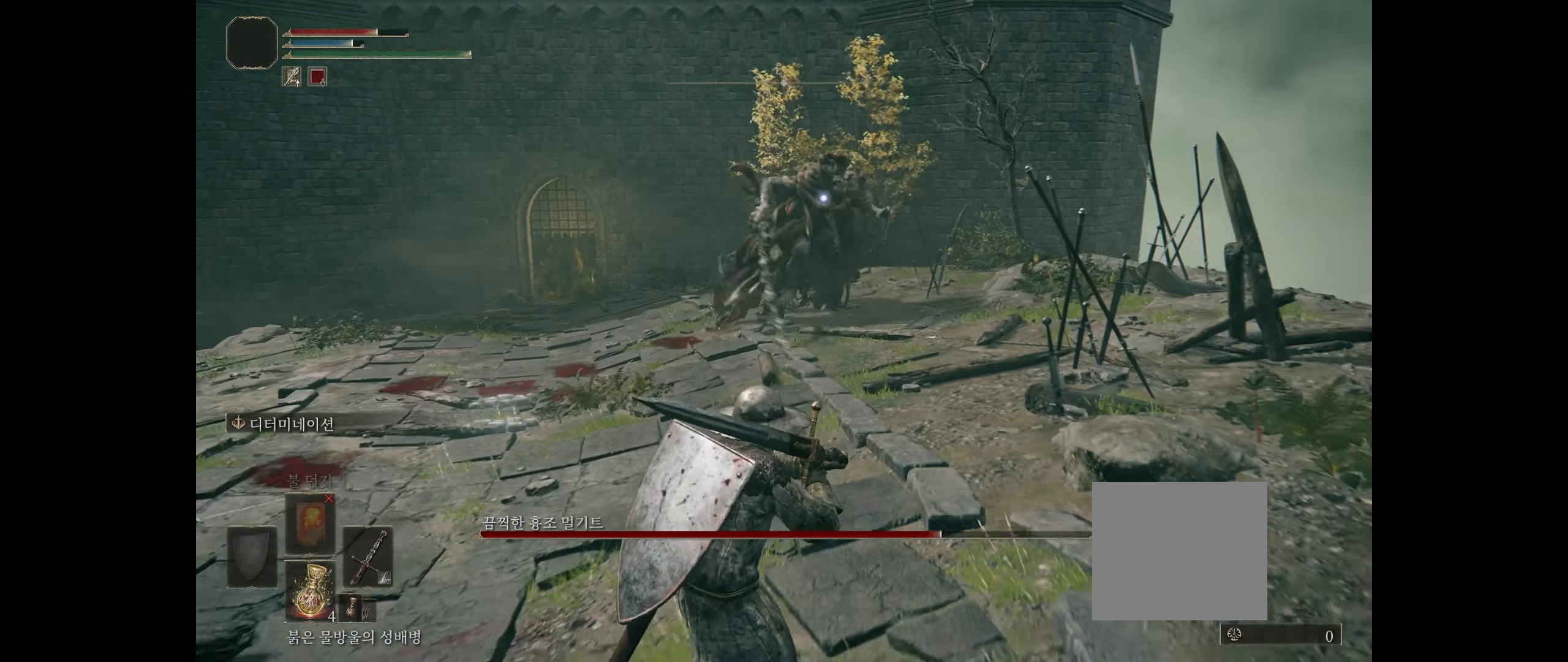
{"dt_ms": 500, "buttons": [], "left_stick": "down", "events": []}
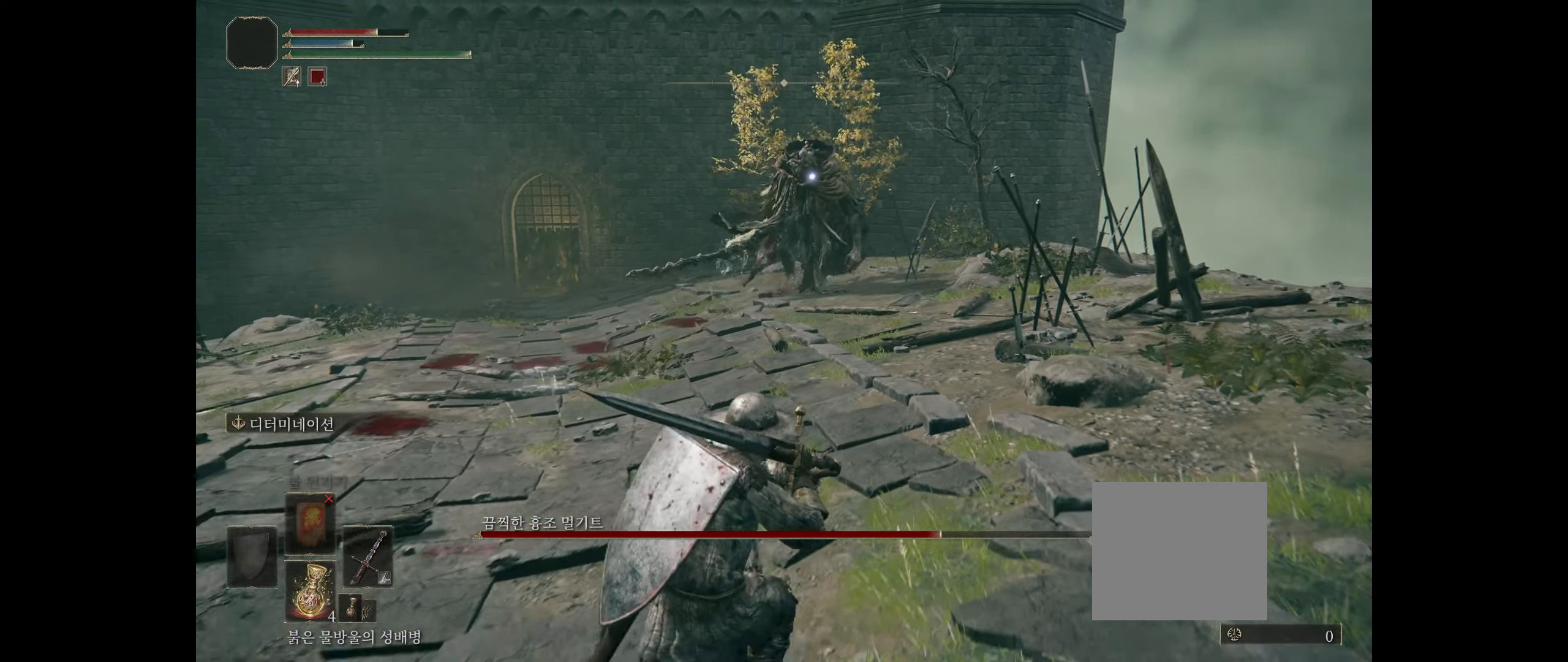
{"dt_ms": 500, "buttons": [], "left_stick": "left", "events": [[267, "left_stick", "down-left"], [450, "left_stick", "left"]]}
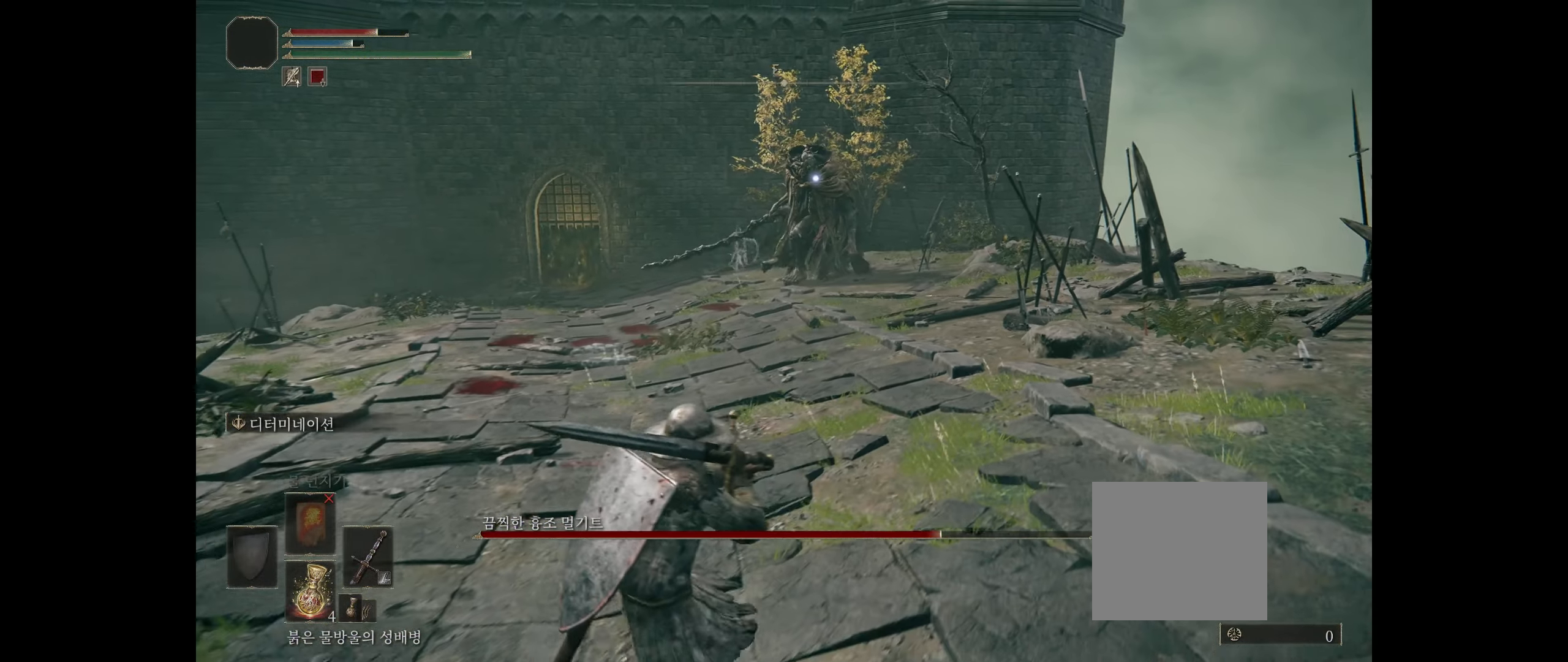
{"dt_ms": 500, "buttons": [], "left_stick": "center", "events": [[450, "left_stick", "center"]]}
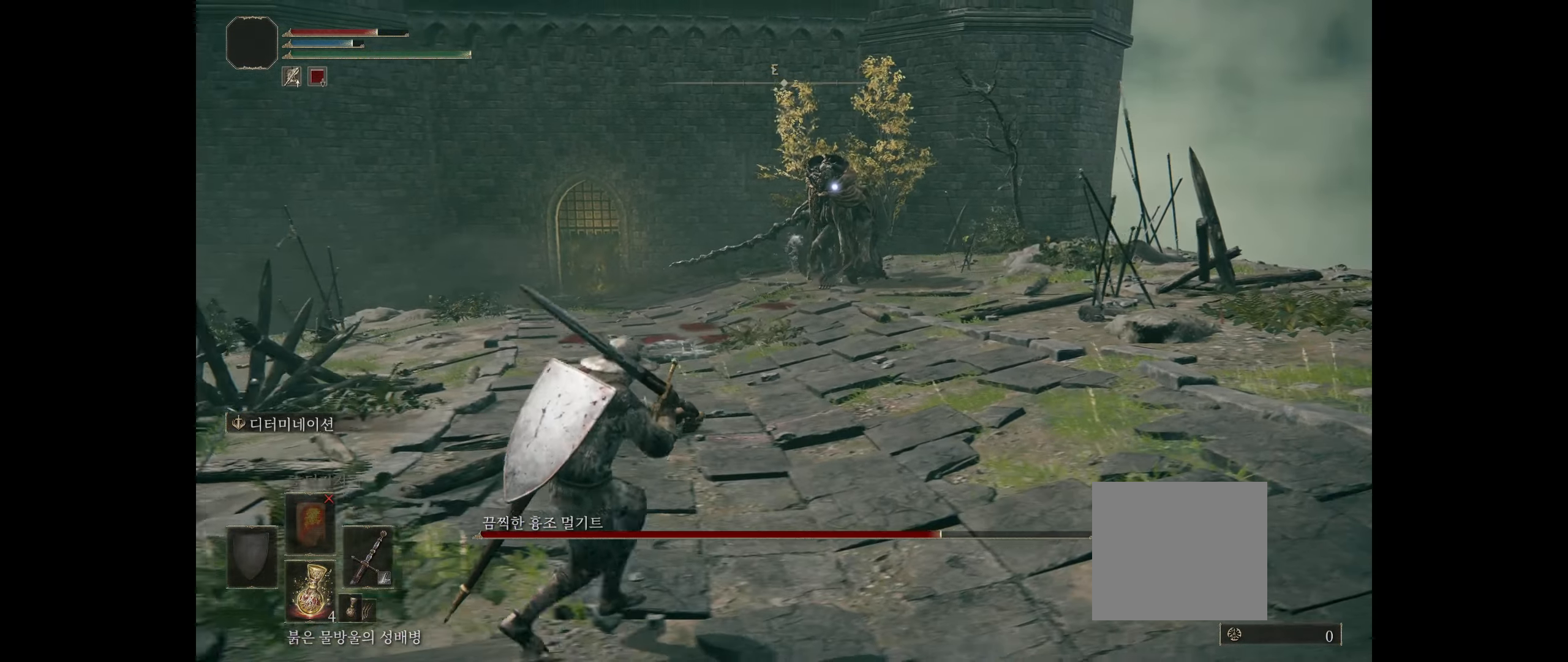
{"dt_ms": 500, "buttons": [], "left_stick": "down-right", "events": [[167, "left_stick", "down-right"]]}
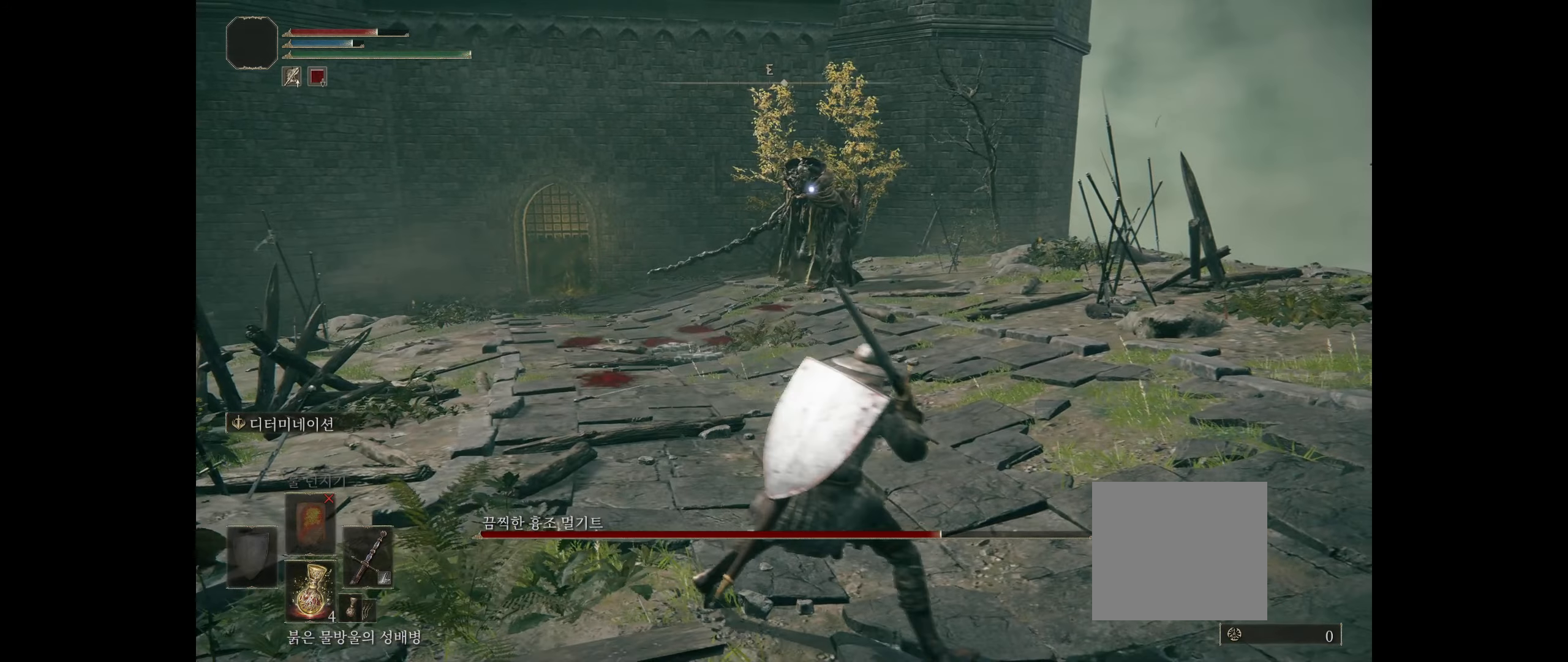
{"dt_ms": 500, "buttons": [], "left_stick": "up-left", "events": [[184, "left_stick", "right"], [300, "left_stick", "up"], [434, "left_stick", "up-left"]]}
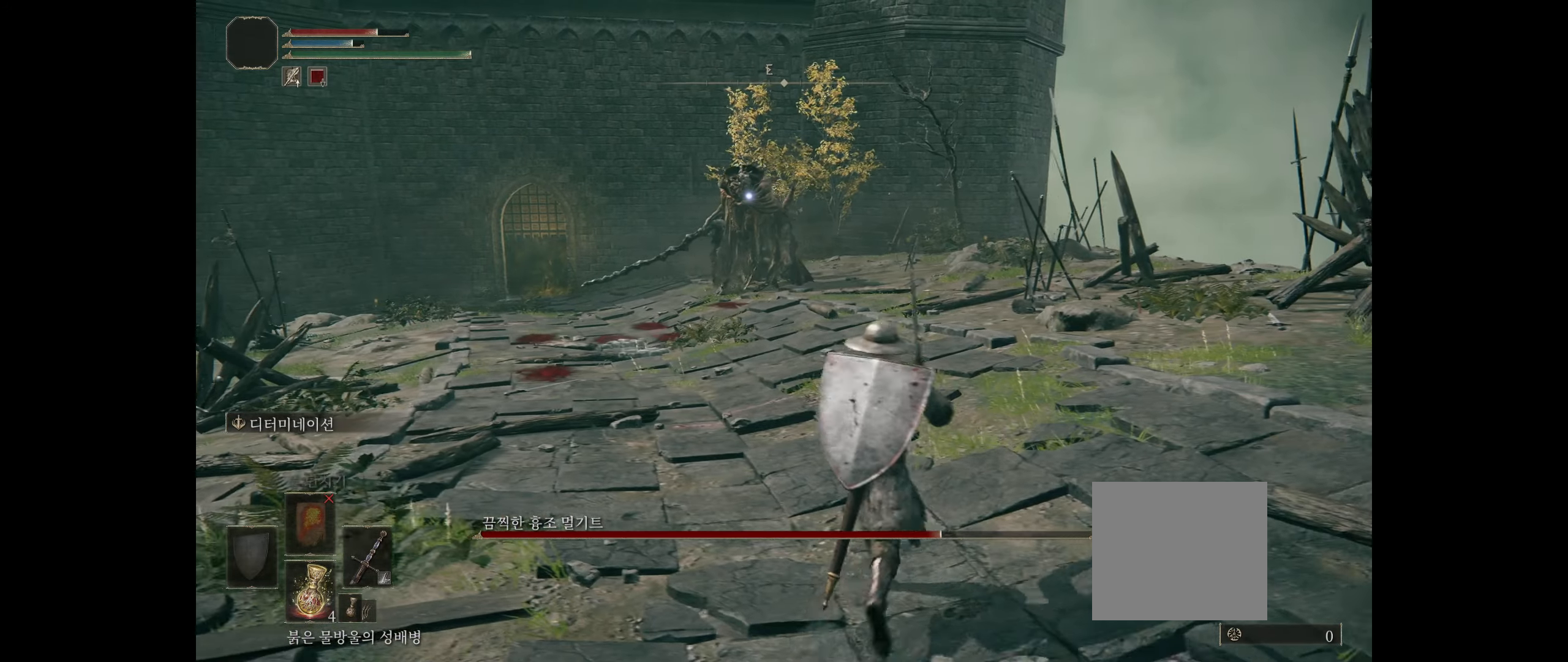
{"dt_ms": 500, "buttons": [], "left_stick": "right", "events": [[84, "left_stick", "left"], [234, "left_stick", "center"], [417, "left_stick", "right"]]}